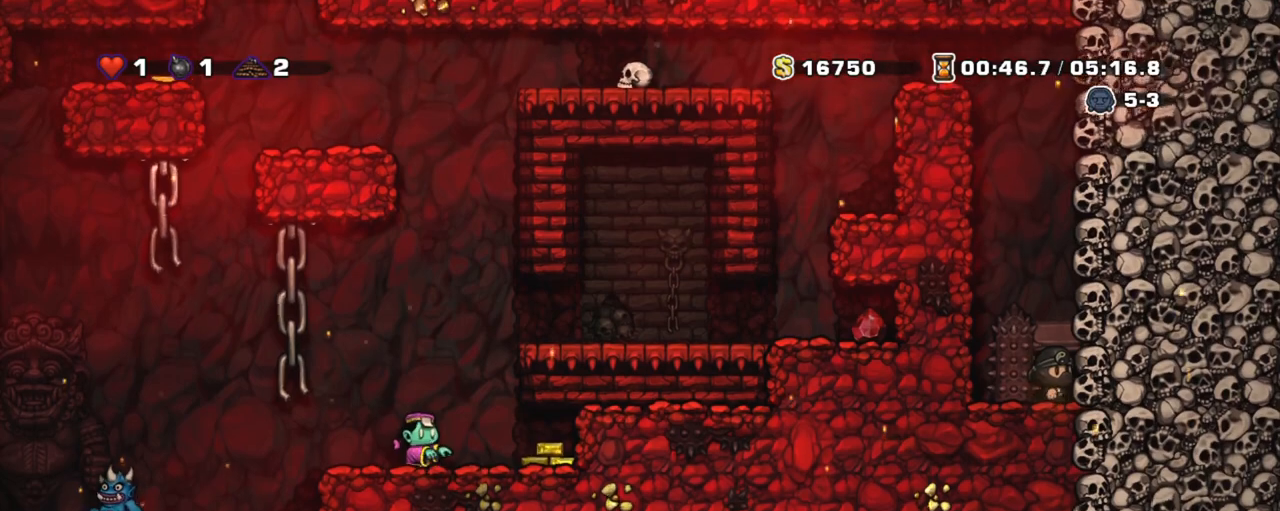
Gameplay with keyboard; each line is a JSON object with the keys held at the frame after it. "events" lists presses ("down") and releases ("up") of "a", "down", "escape", "left", "right", "s", "shift", "space", "tab", "up", "x" and "z" between this image and that frame as [ms after this image, input, new state], when the widget could be followed in between. No other keys are recorded. Mouse input is not recorded.
{"keys": [], "events": []}
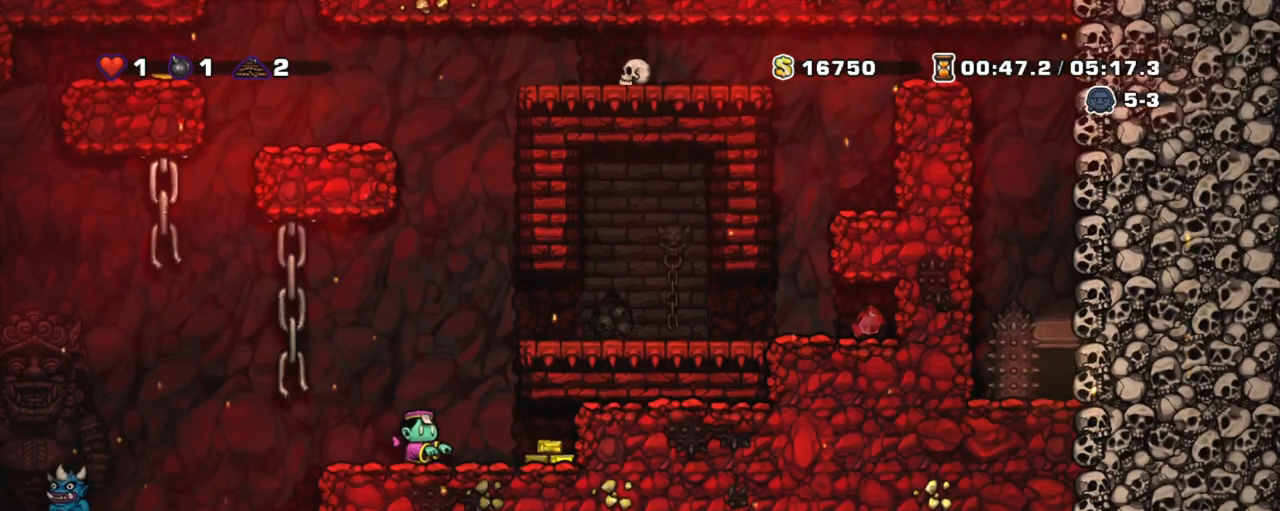
{"keys": [], "events": []}
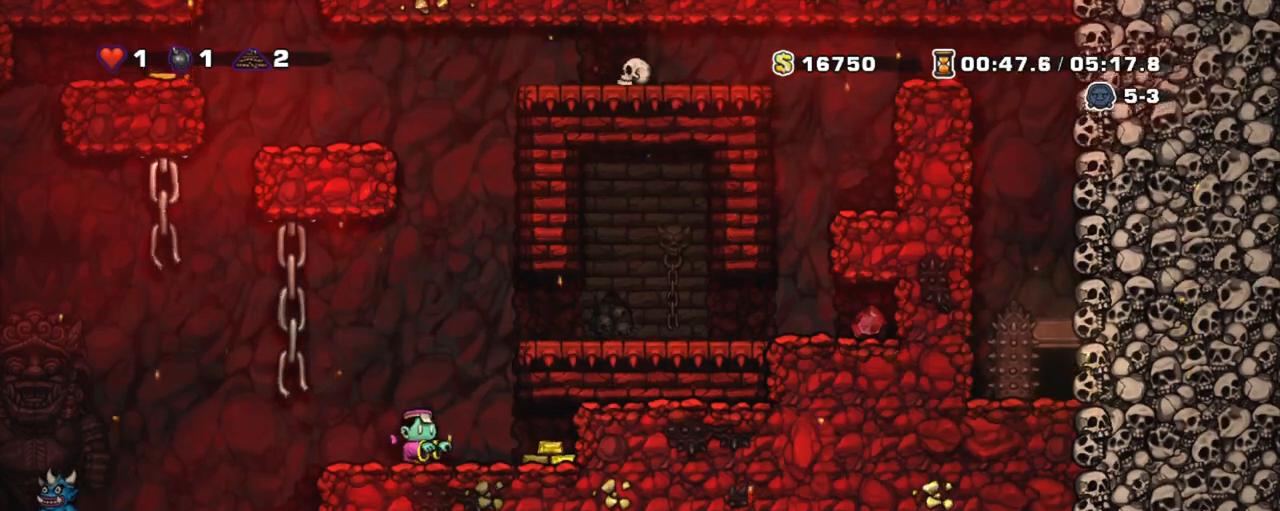
{"keys": [], "events": []}
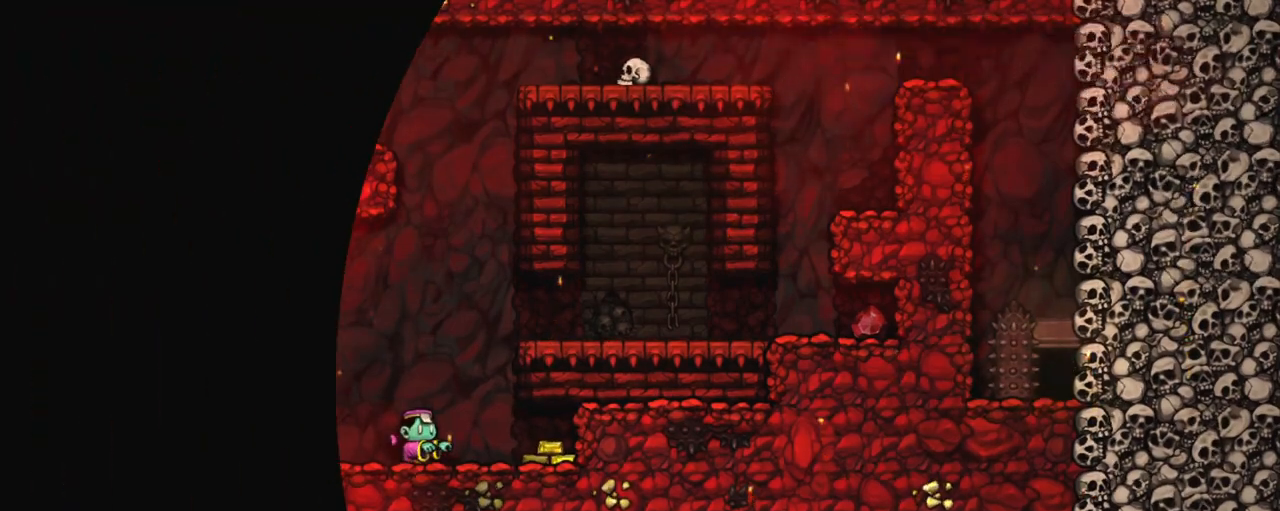
{"keys": [], "events": []}
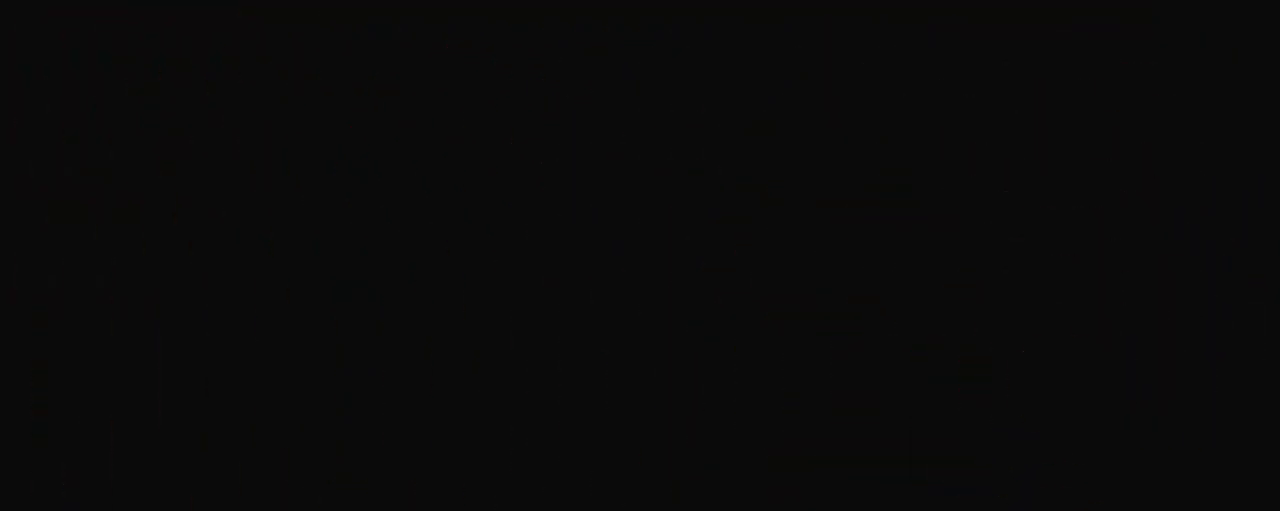
{"keys": [], "events": []}
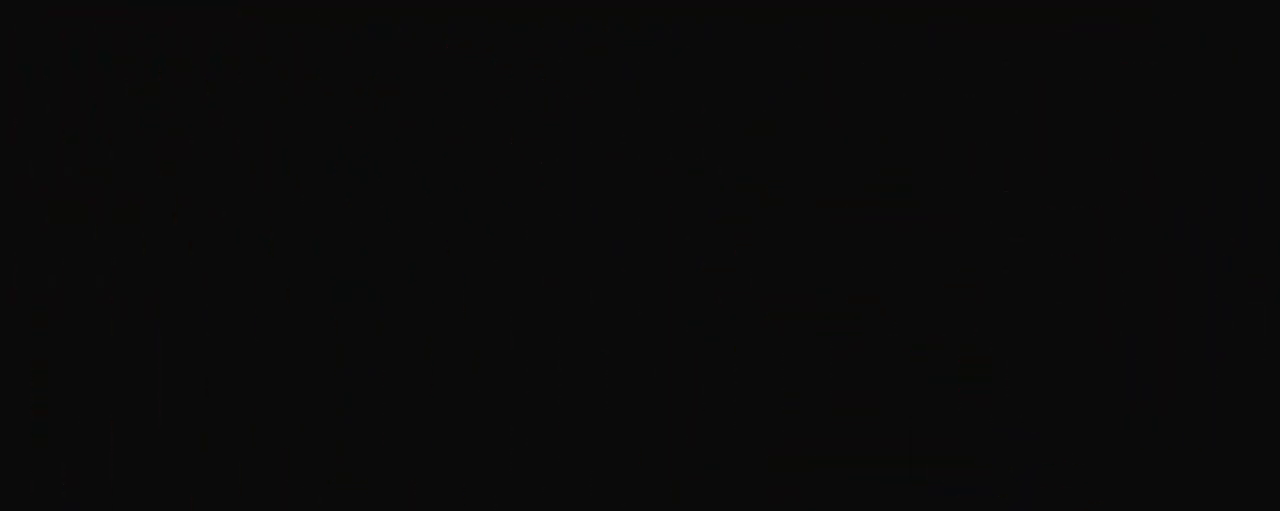
{"keys": ["z"], "events": [[100, "z", "down"], [233, "z", "up"], [333, "z", "down"]]}
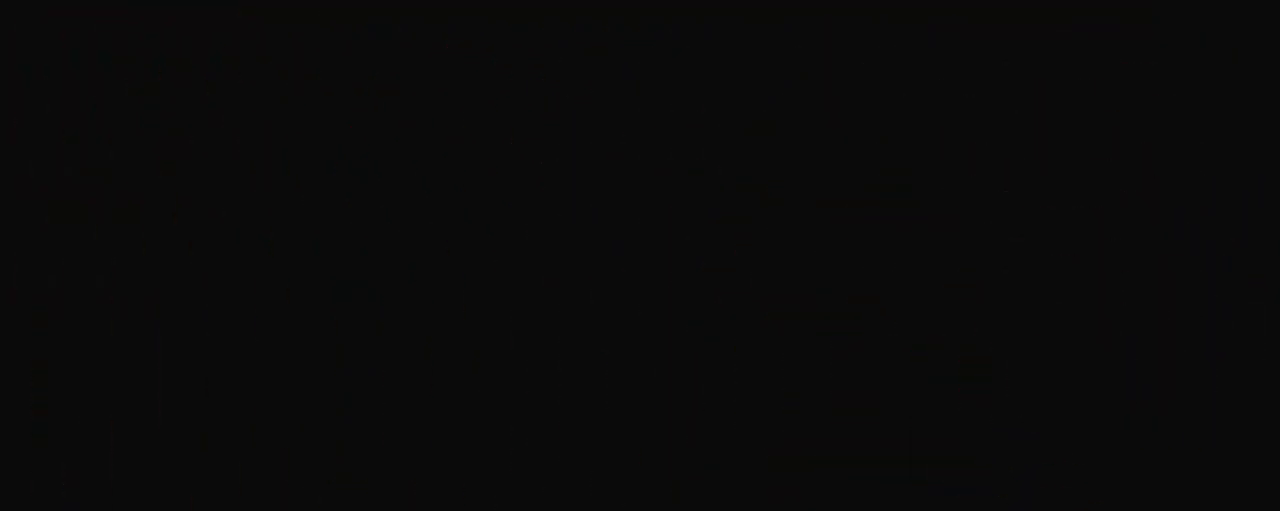
{"keys": [], "events": [[17, "z", "up"], [67, "z", "down"], [250, "z", "up"], [333, "z", "down"], [433, "z", "up"]]}
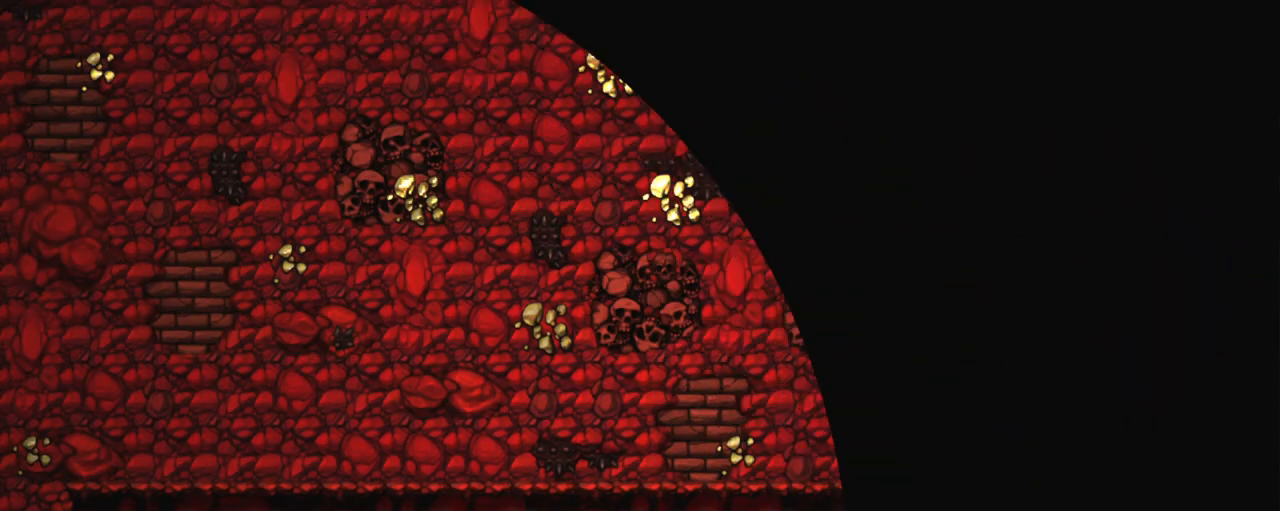
{"keys": [], "events": [[33, "z", "down"], [133, "z", "up"], [217, "z", "down"], [300, "z", "up"], [400, "z", "down"], [500, "z", "up"]]}
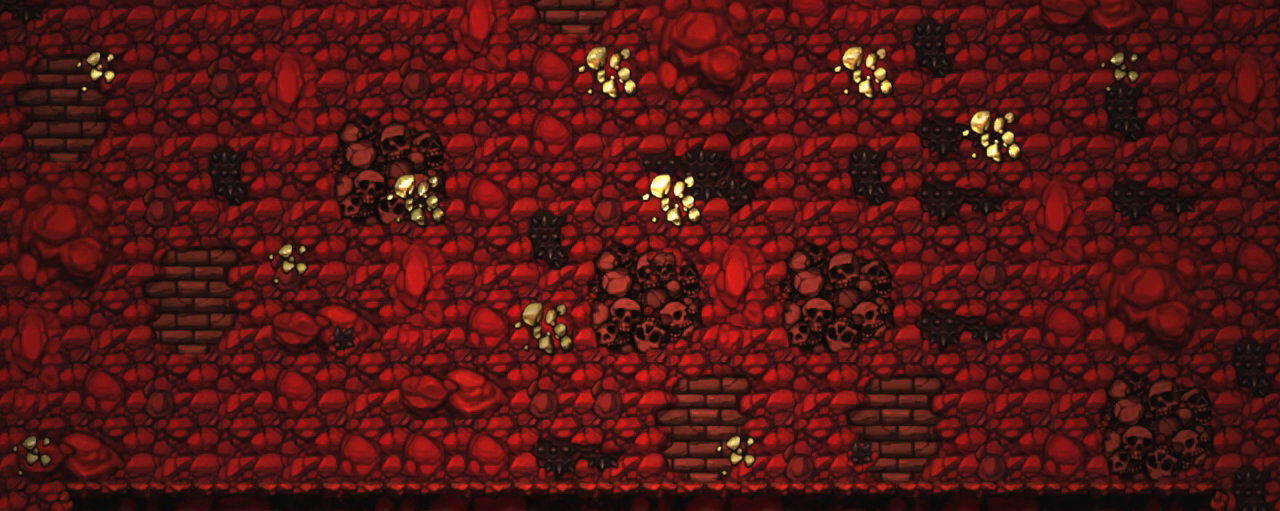
{"keys": ["z"], "events": [[83, "z", "down"], [133, "z", "up"], [233, "z", "down"], [333, "z", "up"], [383, "z", "down"]]}
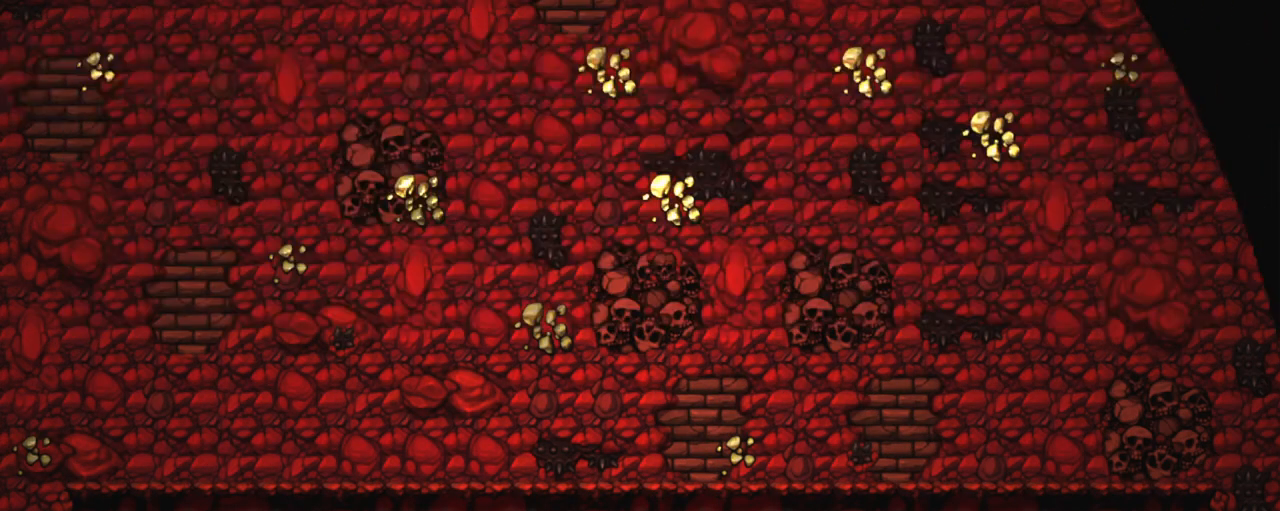
{"keys": [], "events": [[67, "z", "up"]]}
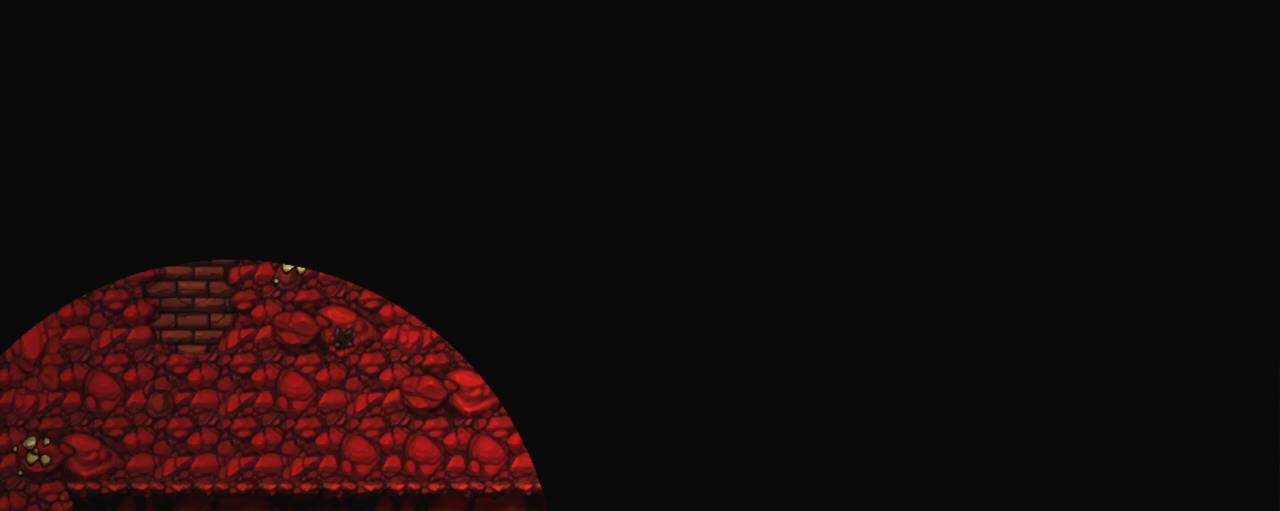
{"keys": [], "events": []}
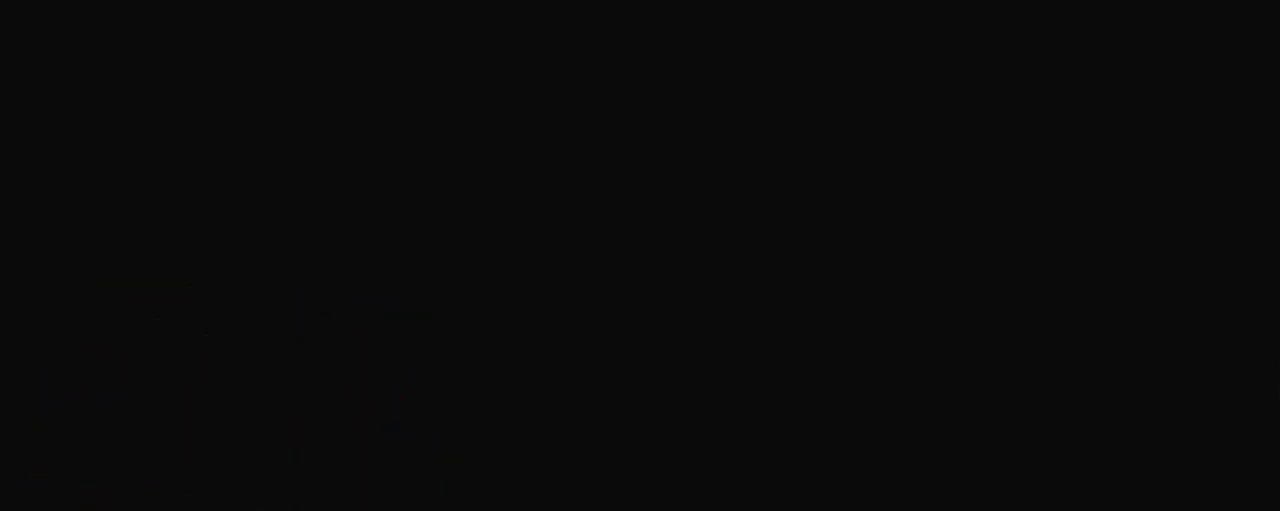
{"keys": [], "events": []}
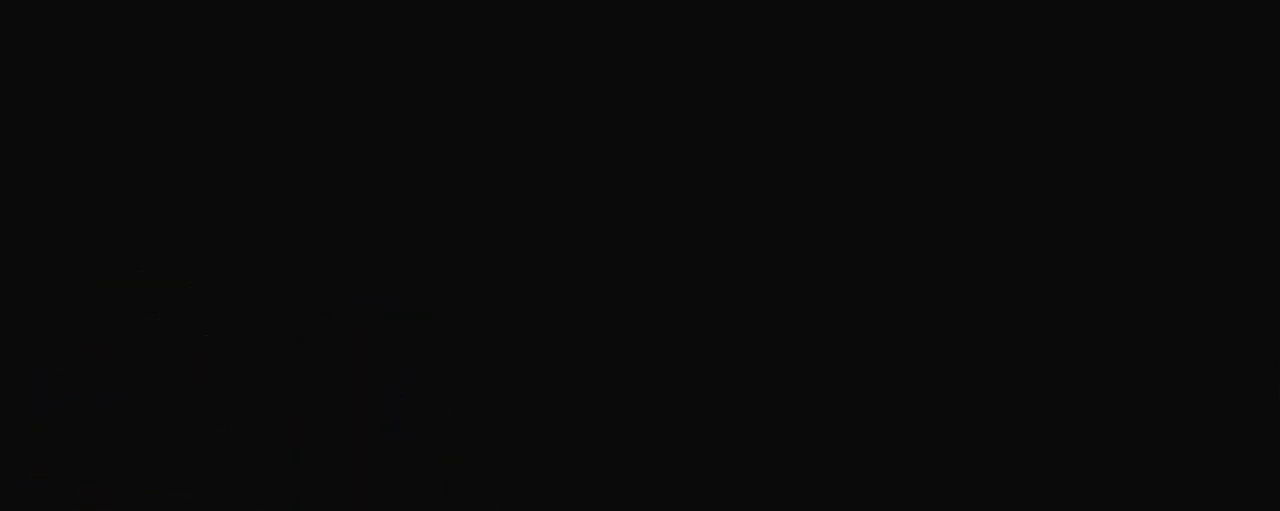
{"keys": [], "events": []}
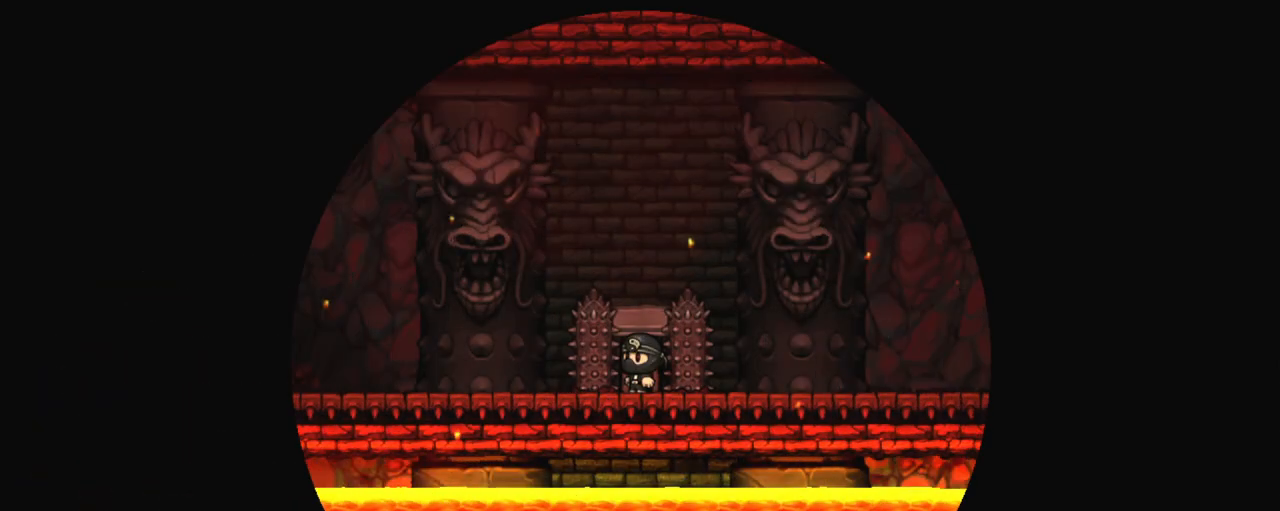
{"keys": [], "events": []}
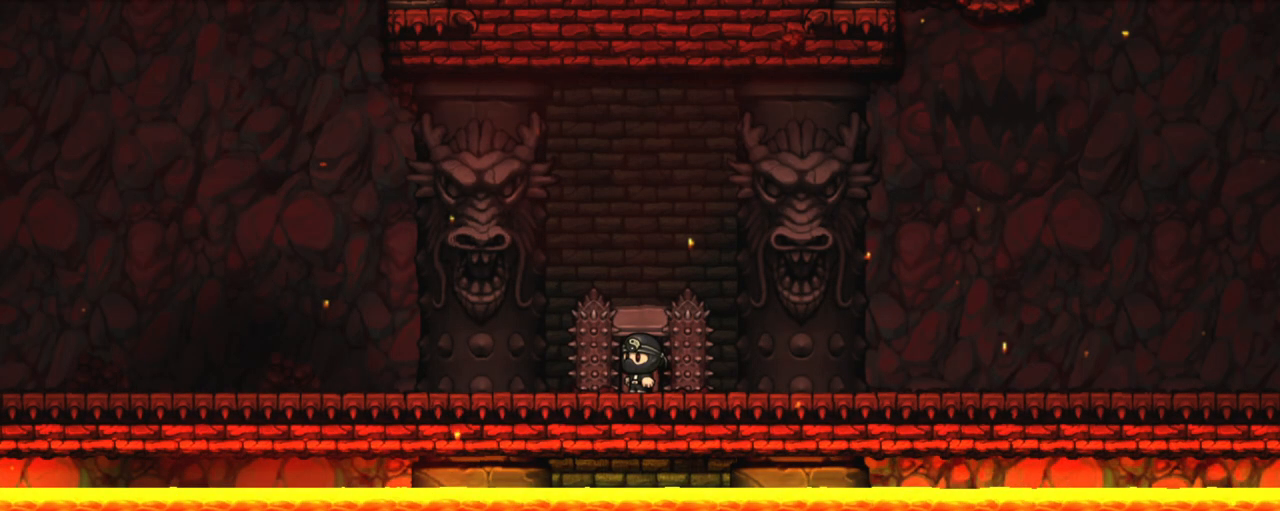
{"keys": [], "events": []}
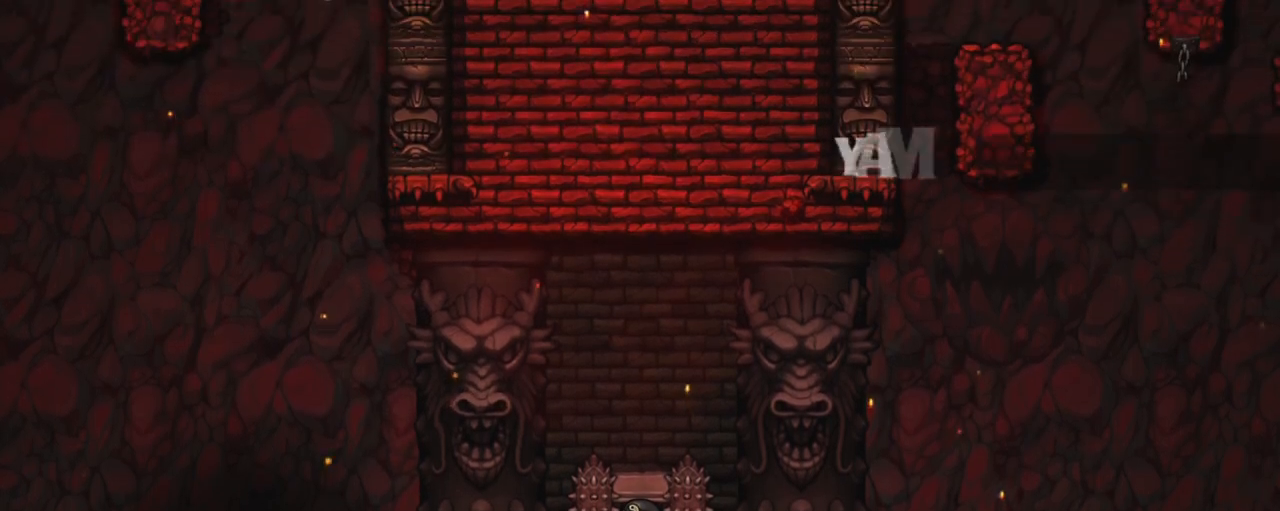
{"keys": [], "events": []}
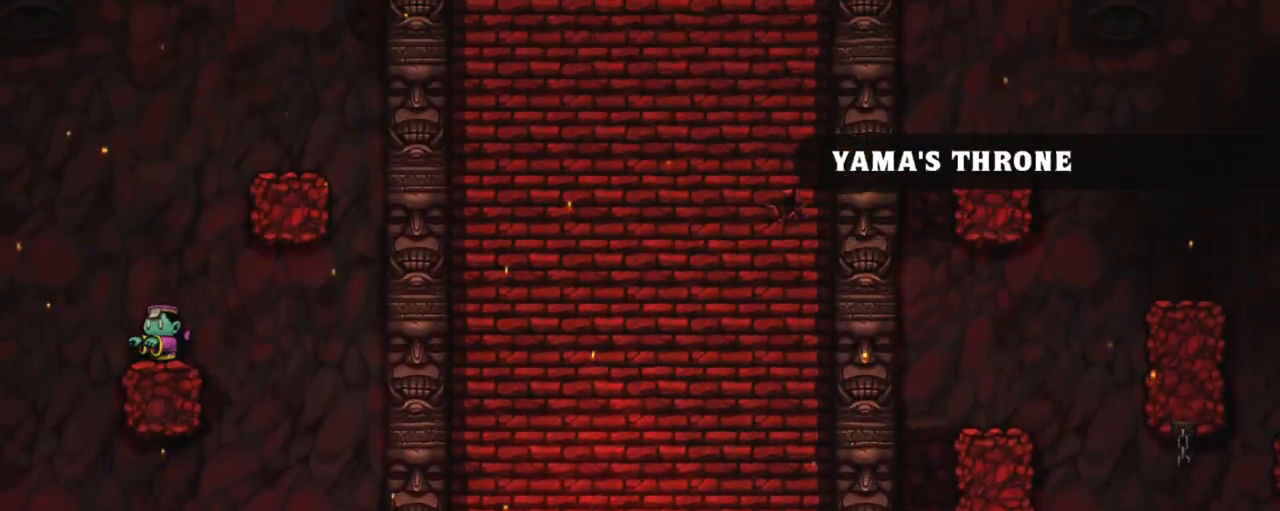
{"keys": [], "events": []}
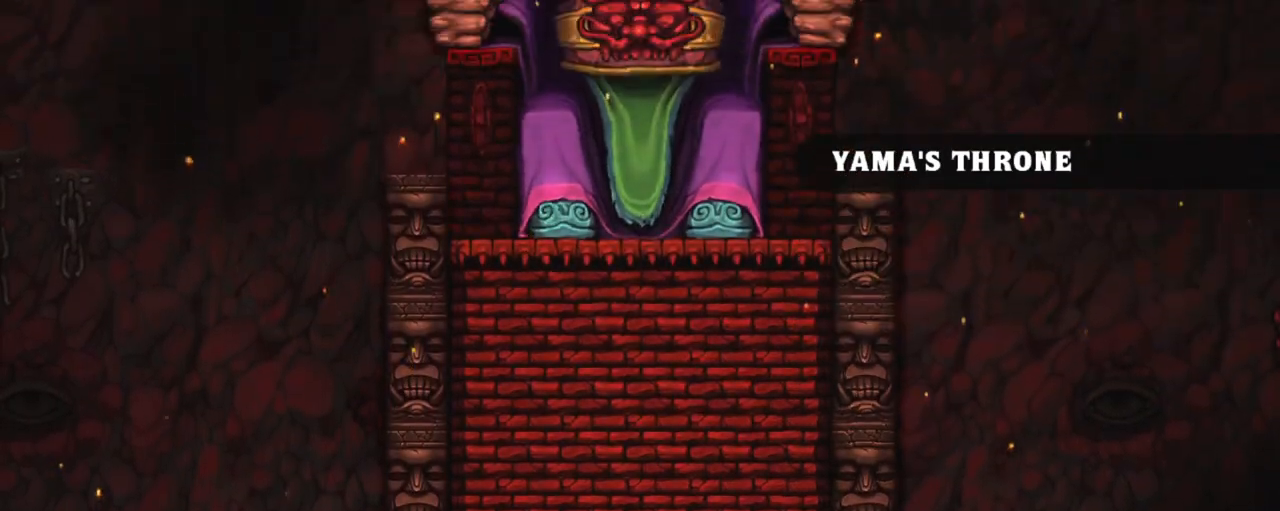
{"keys": [], "events": []}
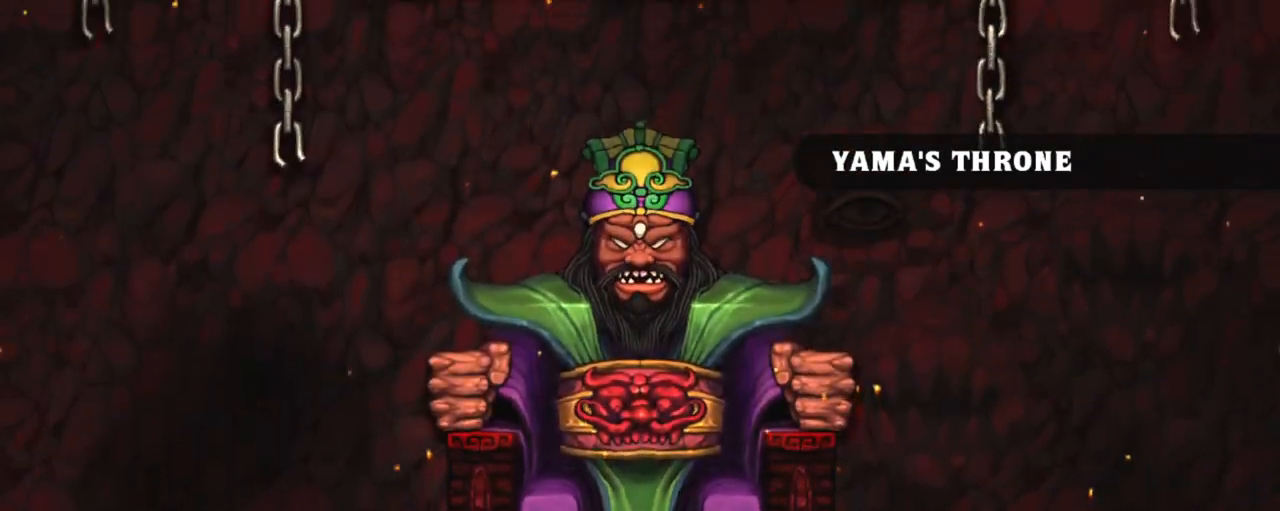
{"keys": [], "events": []}
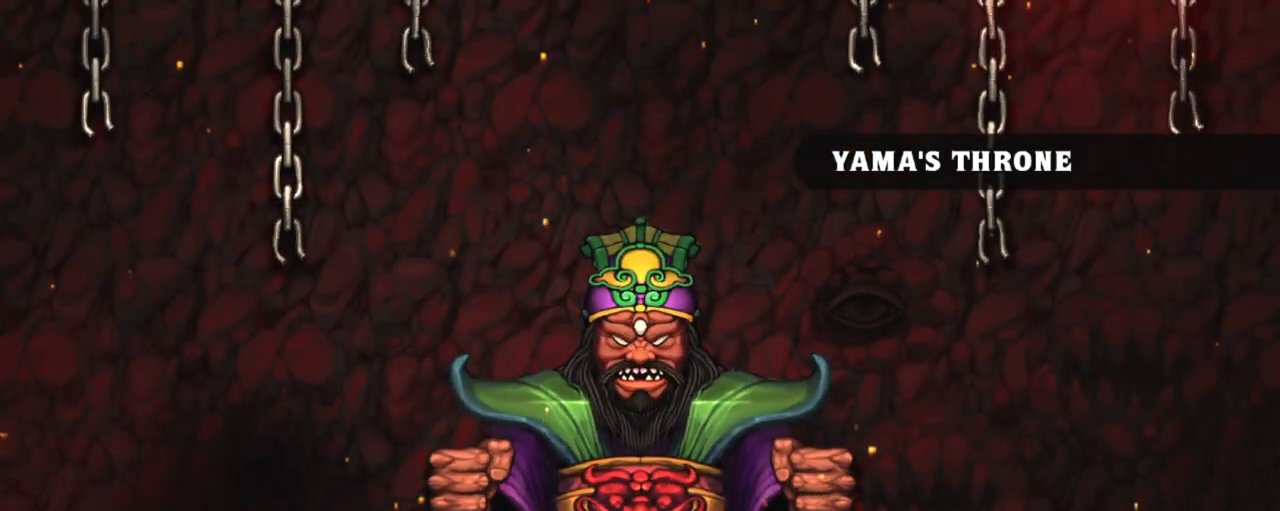
{"keys": [], "events": []}
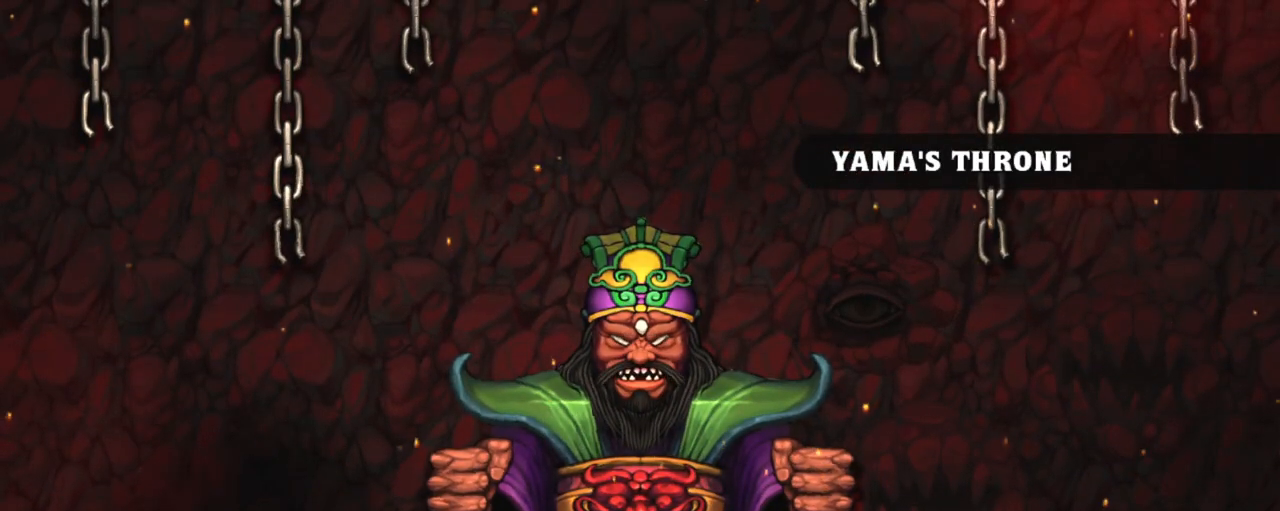
{"keys": ["shift"], "events": [[150, "shift", "down"]]}
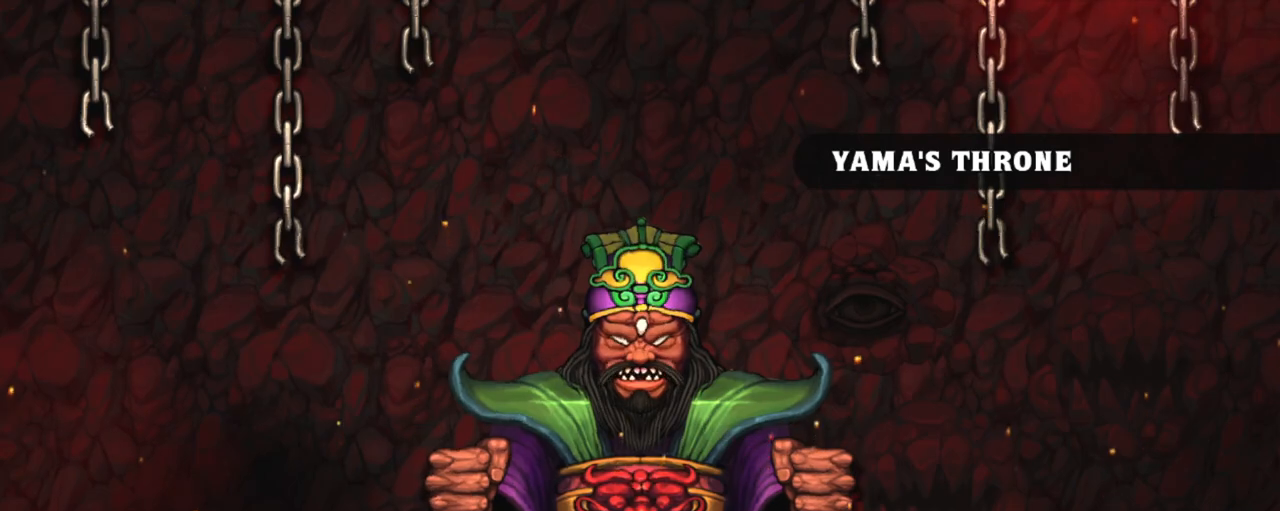
{"keys": ["shift"], "events": []}
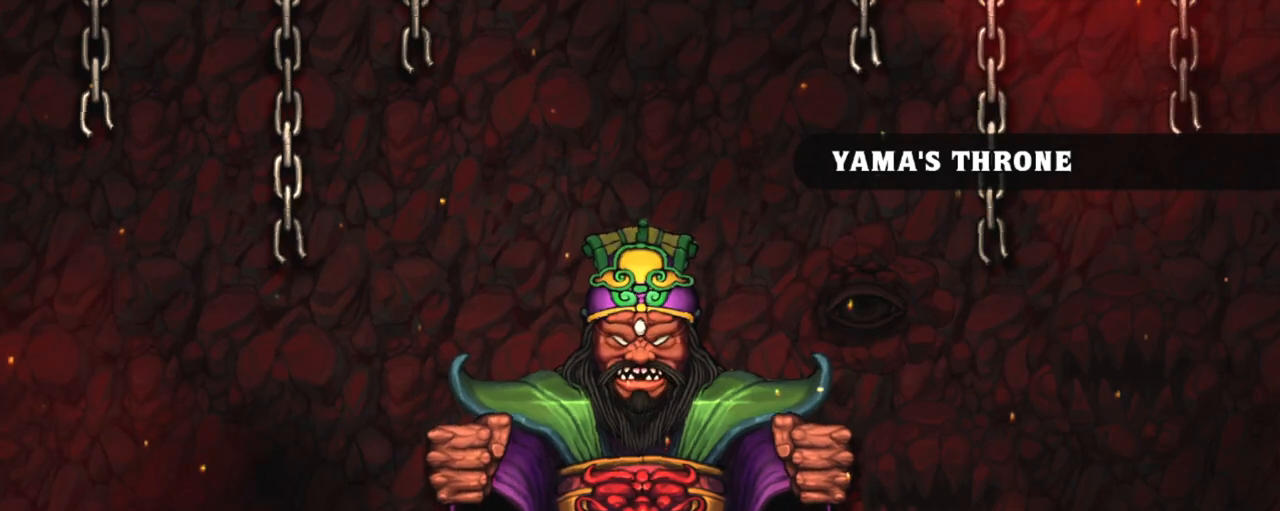
{"keys": ["shift"], "events": []}
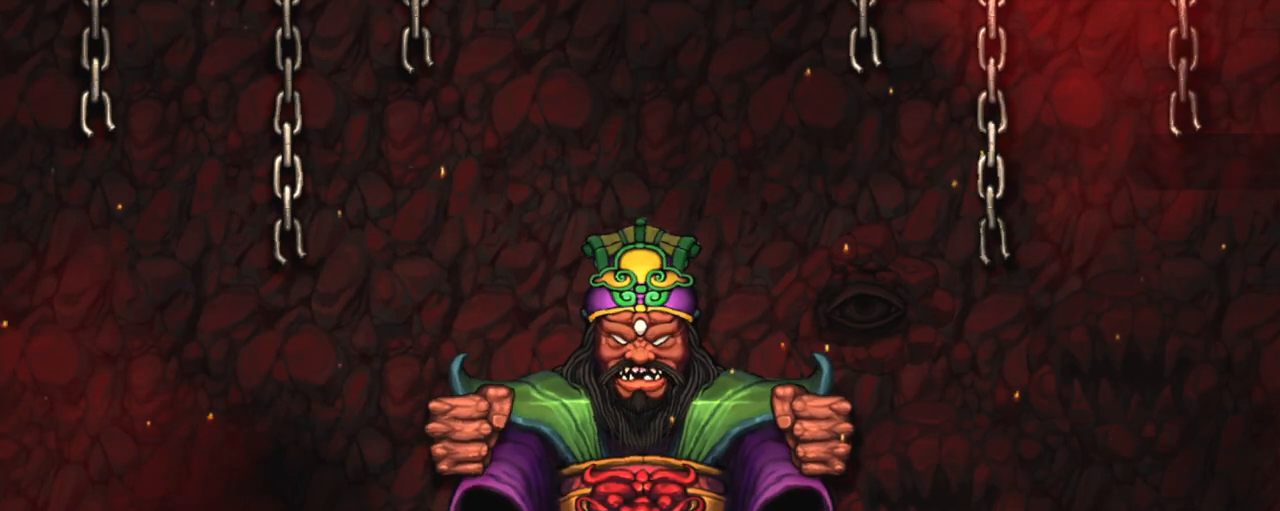
{"keys": ["shift"], "events": []}
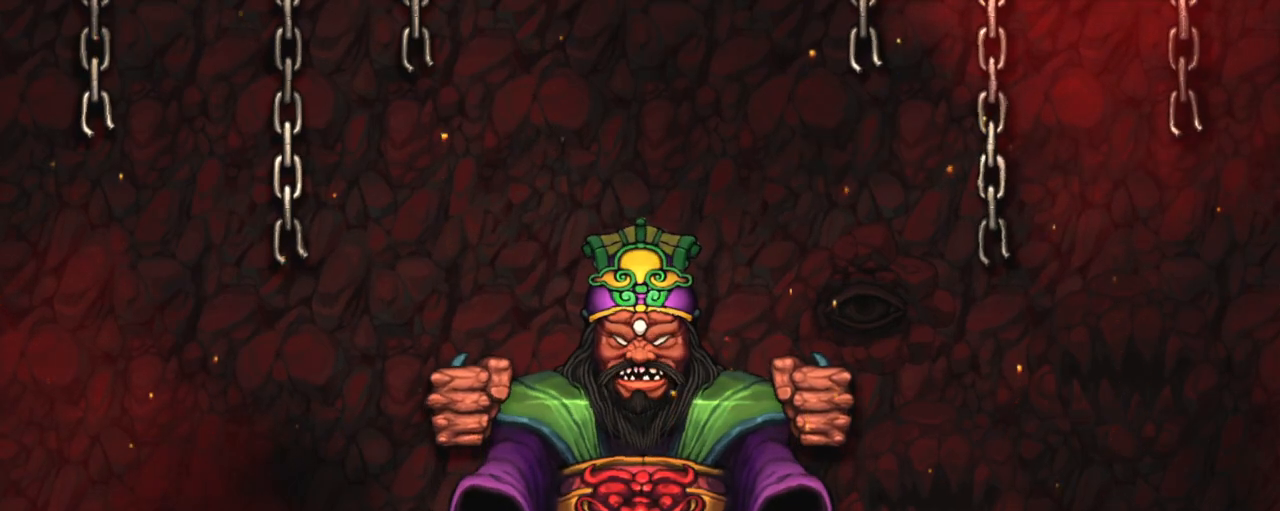
{"keys": ["shift"], "events": []}
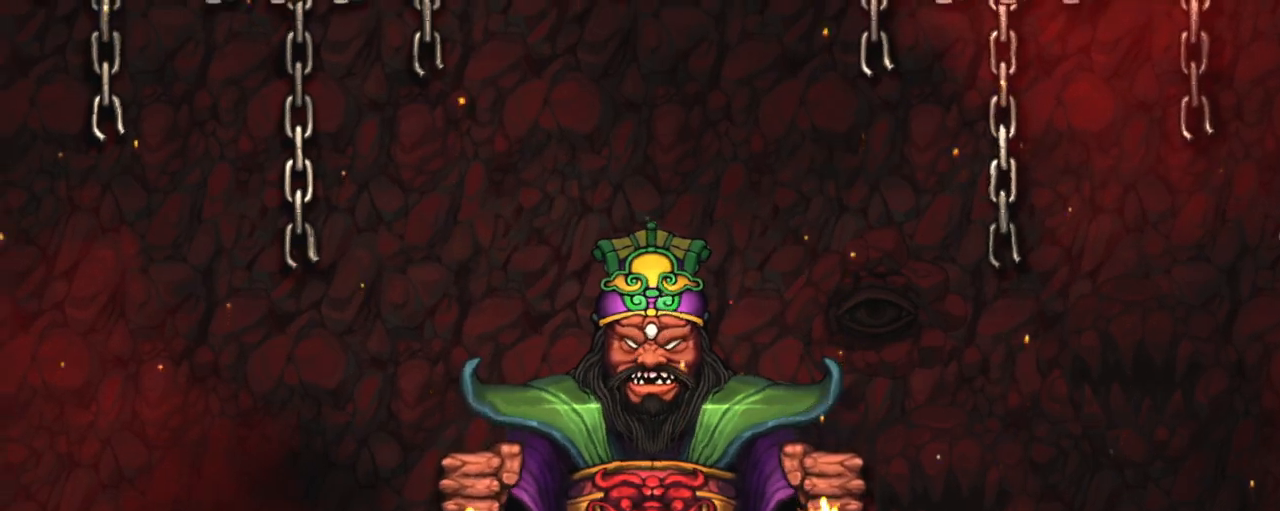
{"keys": ["shift"], "events": []}
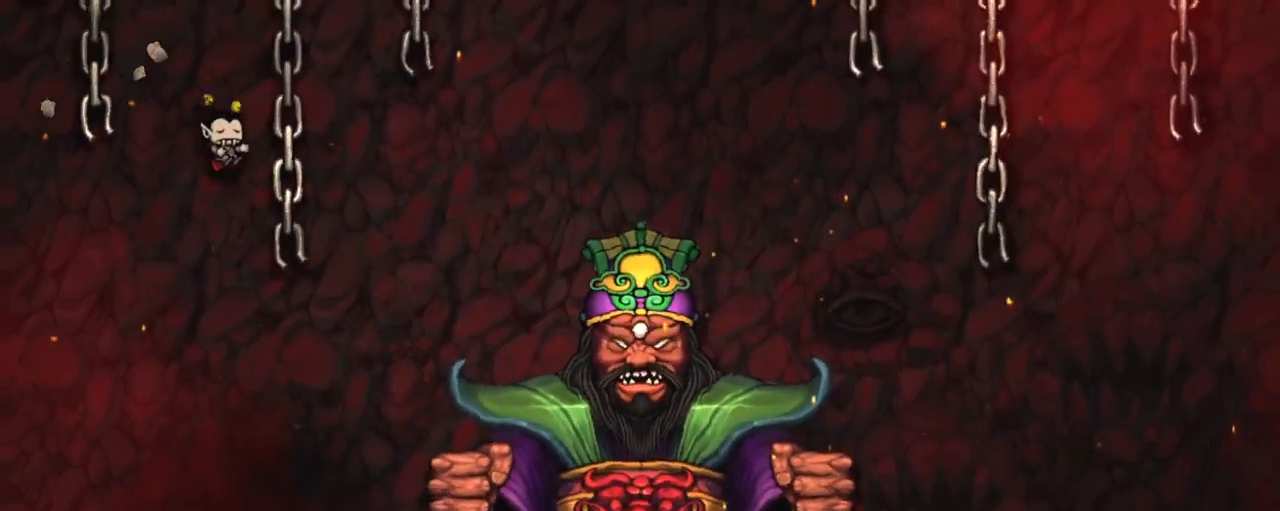
{"keys": ["shift"], "events": []}
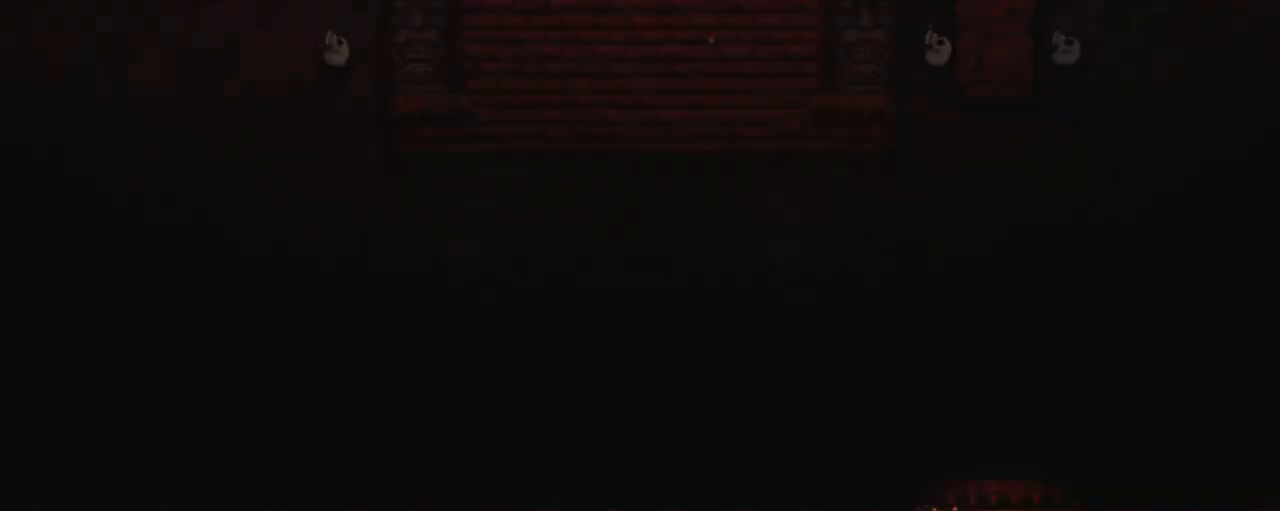
{"keys": ["right", "shift"], "events": [[333, "right", "down"]]}
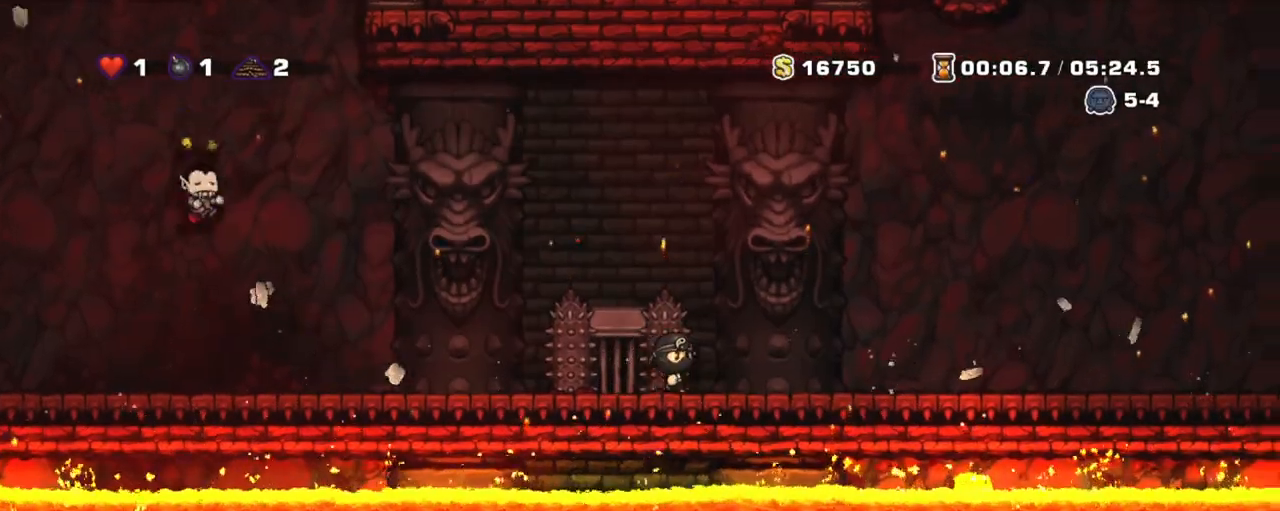
{"keys": ["shift"], "events": [[50, "right", "up"], [267, "right", "down"], [367, "right", "up"]]}
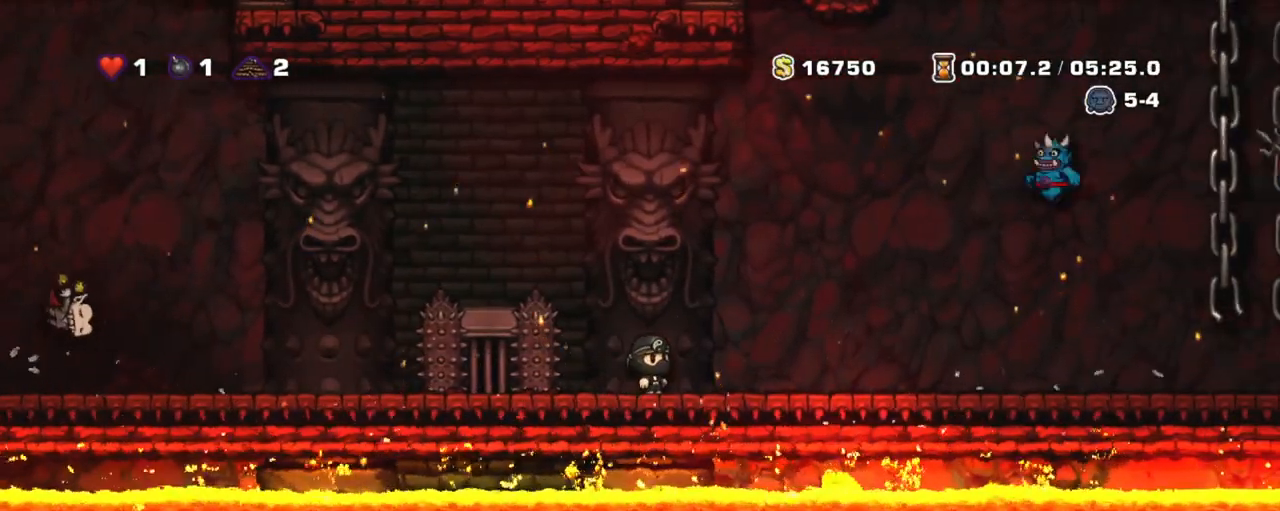
{"keys": ["left", "shift"], "events": [[233, "right", "down"], [283, "right", "up"], [467, "left", "down"]]}